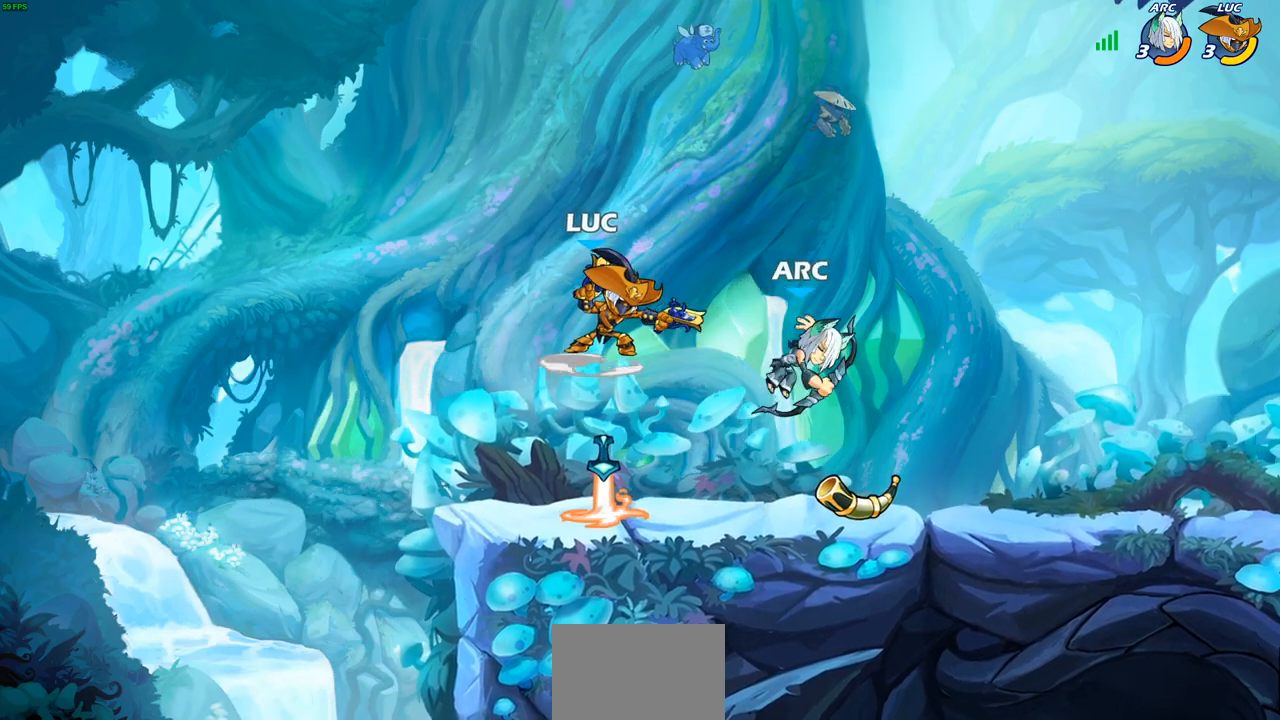
Gameplay with a controller (PlayStation layout); each line is a JSON object with the inputs held at the frame after it. "events" lists button and stick changes between this image and that frame as [ms after this image, input, new state], when the widget could be followed in between.
{"buttons": ["CROSS"], "left_stick": "center", "right_stick": "center", "events": [[450, "CROSS", "down"]]}
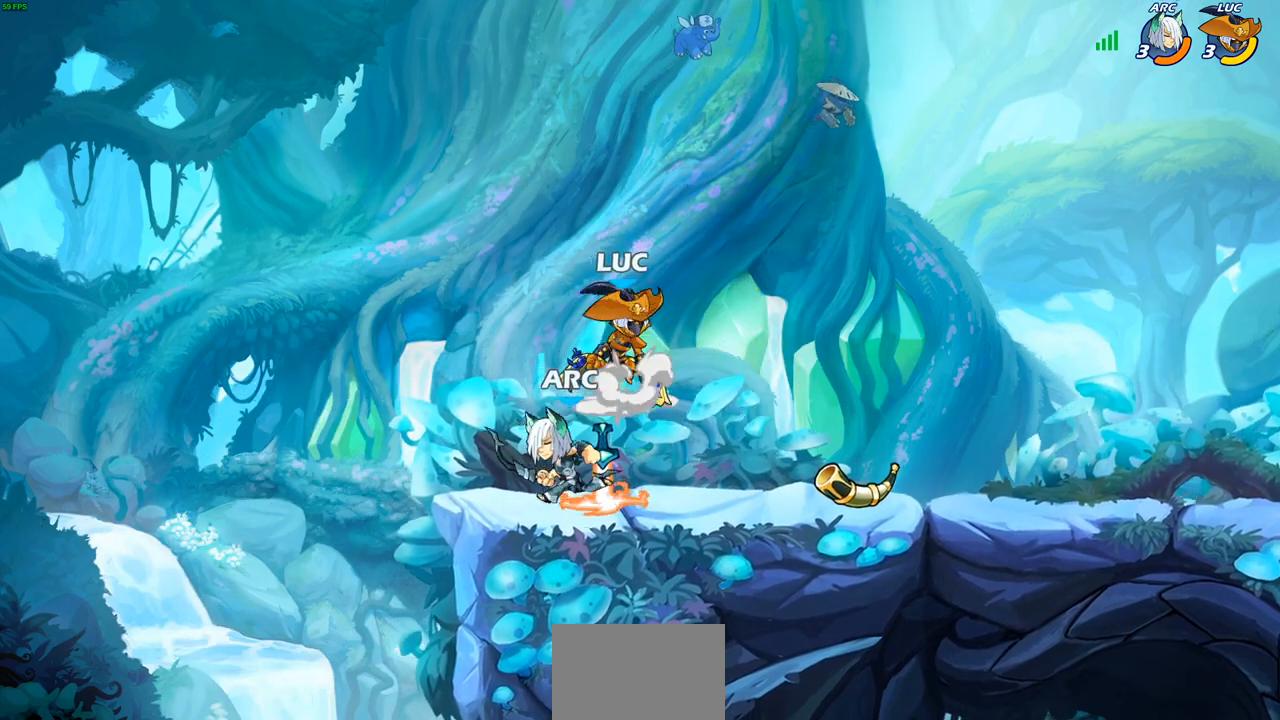
{"buttons": [], "left_stick": "left", "right_stick": "center", "events": [[50, "left_stick", "down"], [67, "CROSS", "up"], [67, "SQUARE", "down"], [100, "right_stick", "down-left"], [167, "SQUARE", "up"], [183, "right_stick", "center"], [200, "left_stick", "center"], [367, "left_stick", "left"]]}
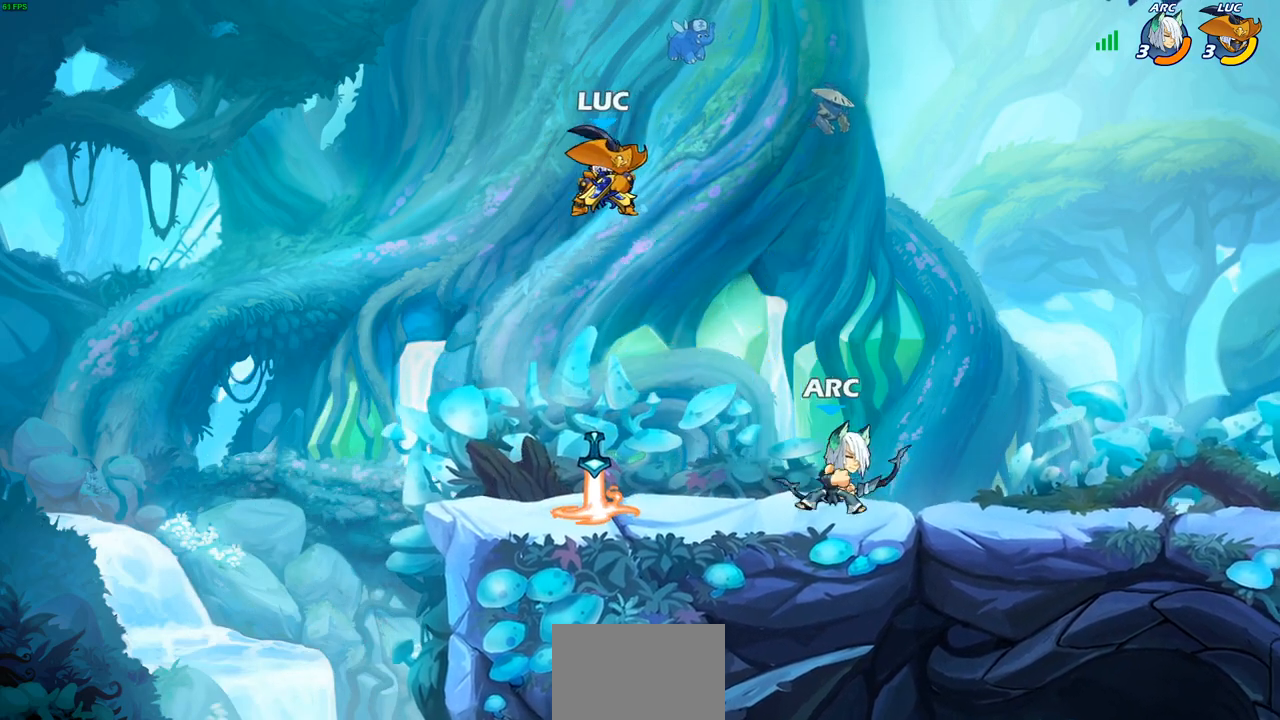
{"buttons": [], "left_stick": "up-right", "right_stick": "center", "events": [[217, "left_stick", "down-right"], [367, "CROSS", "down"], [367, "left_stick", "up-right"], [467, "CROSS", "up"]]}
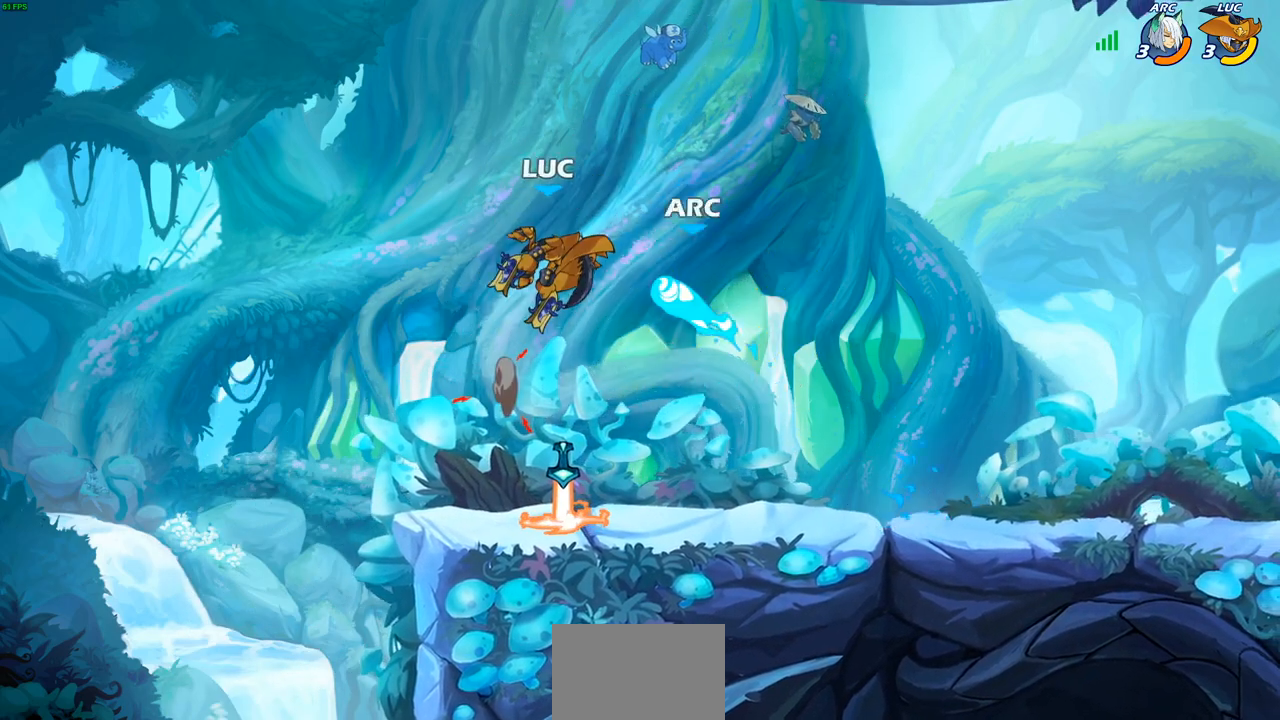
{"buttons": [], "left_stick": "down-right", "right_stick": "center", "events": [[150, "left_stick", "up-left"], [350, "left_stick", "up-right"], [450, "left_stick", "down-right"]]}
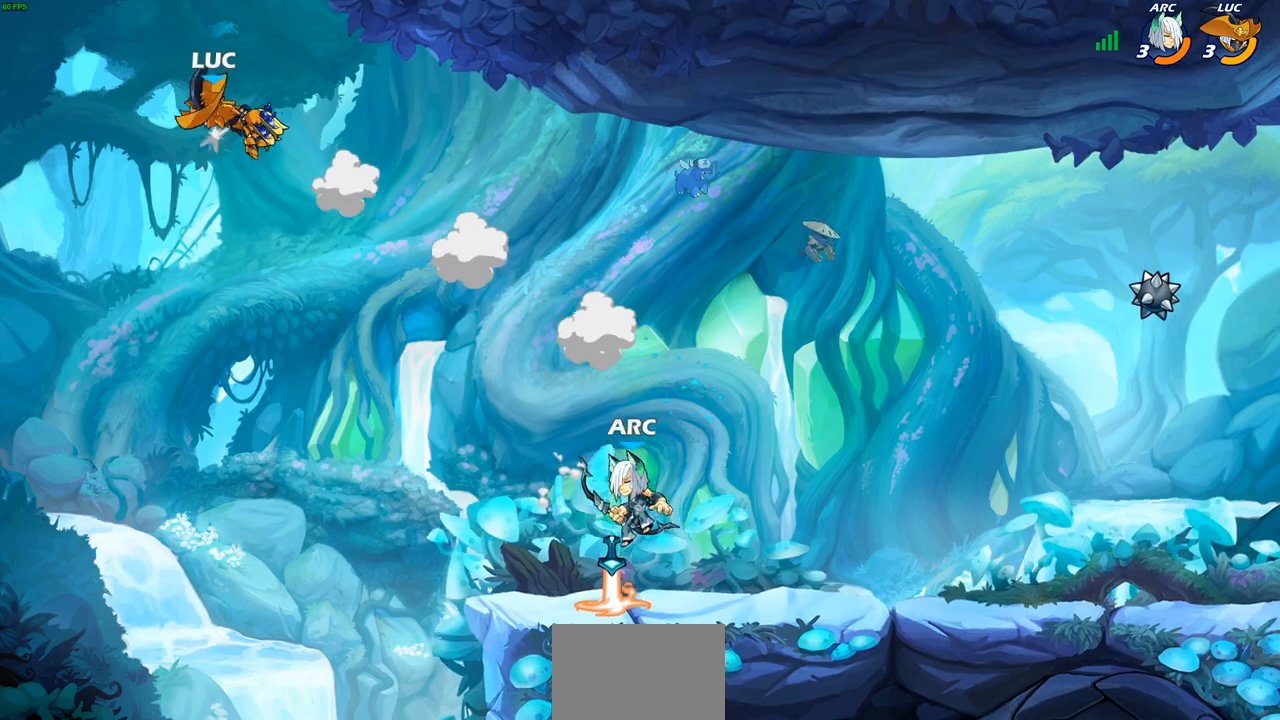
{"buttons": [], "left_stick": "right", "right_stick": "center", "events": [[133, "L2", "down"], [167, "left_stick", "right"], [267, "L2", "up"]]}
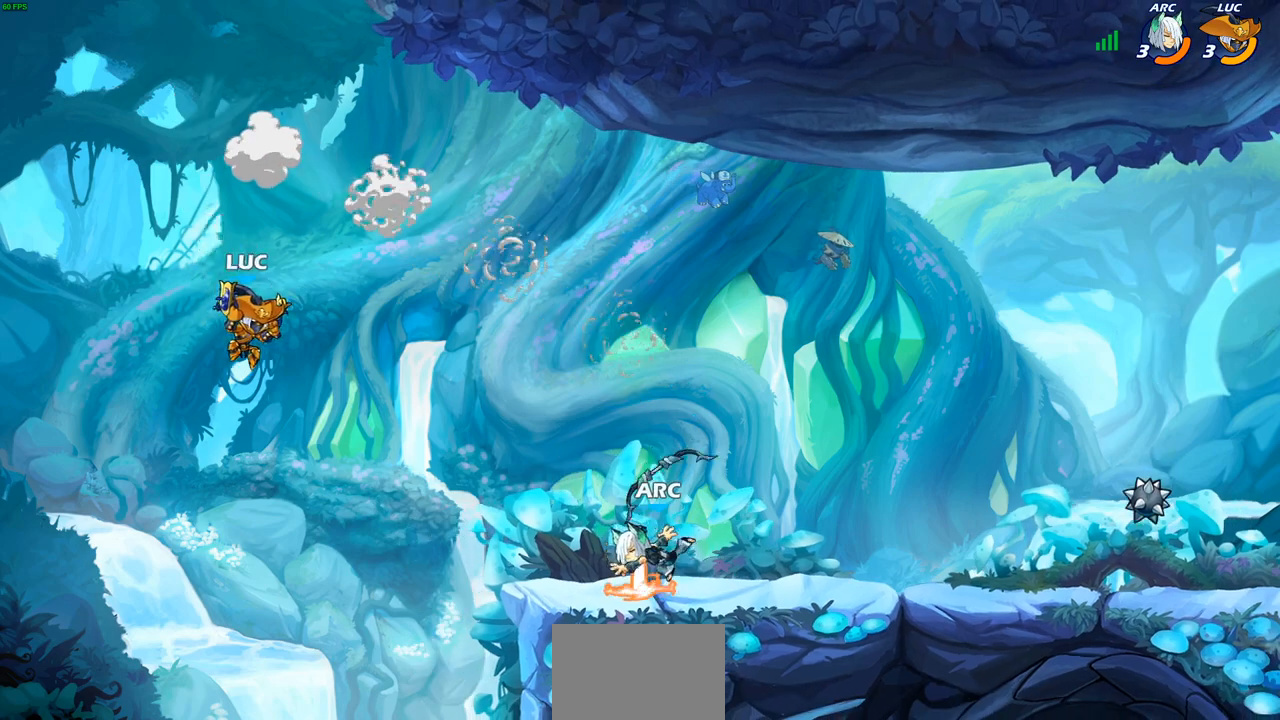
{"buttons": ["CROSS"], "left_stick": "right", "right_stick": "center", "events": [[500, "CROSS", "down"]]}
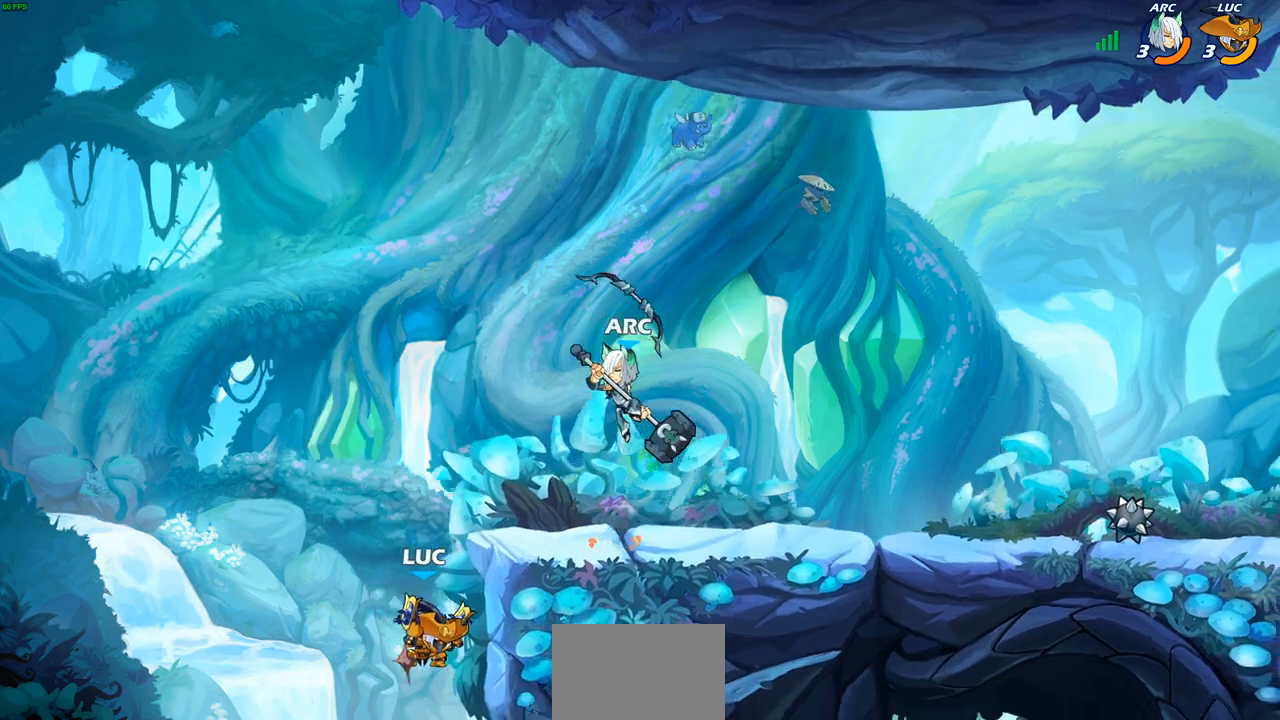
{"buttons": [], "left_stick": "center", "right_stick": "center", "events": [[133, "CROSS", "up"], [267, "left_stick", "down-left"], [433, "left_stick", "up-right"], [483, "left_stick", "center"]]}
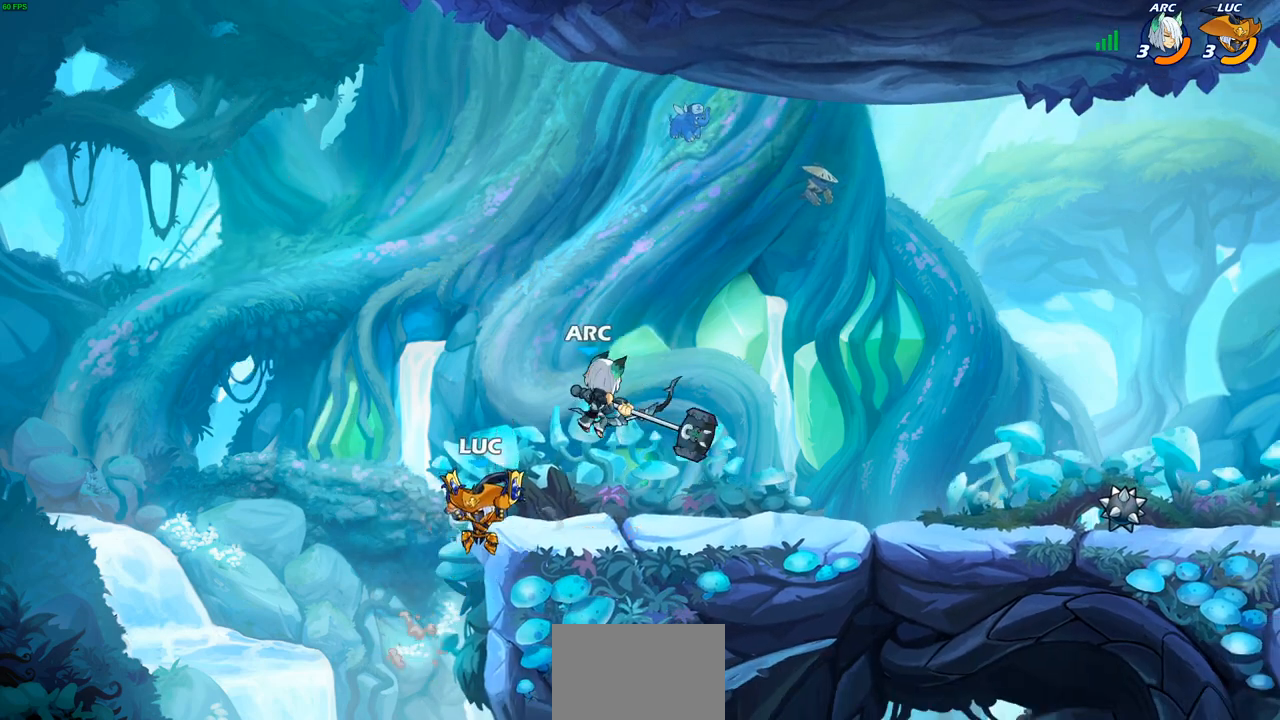
{"buttons": [], "left_stick": "center", "right_stick": "center", "events": [[83, "CROSS", "down"], [83, "left_stick", "right"], [133, "SQUARE", "down"], [150, "CROSS", "up"], [150, "right_stick", "left"], [200, "left_stick", "center"], [217, "SQUARE", "up"], [233, "right_stick", "center"]]}
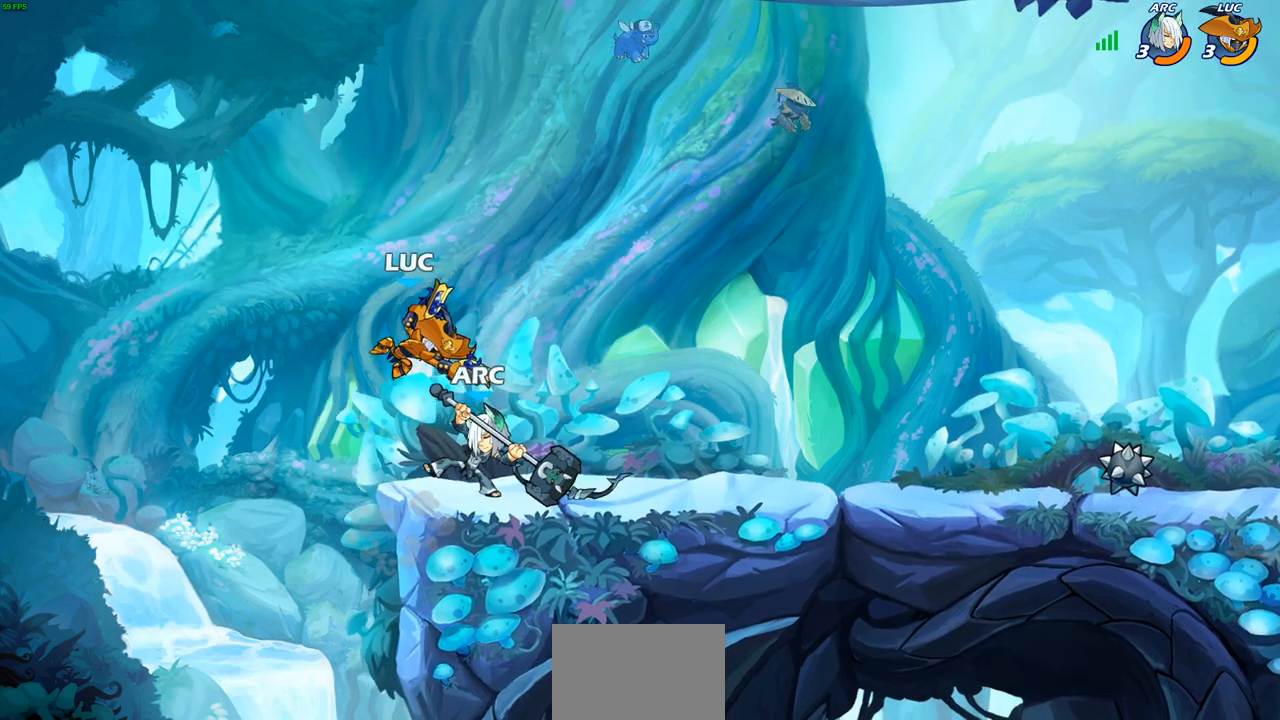
{"buttons": ["SQUARE"], "left_stick": "down-left", "right_stick": "center", "events": [[217, "left_stick", "right"], [300, "CROSS", "down"], [400, "CROSS", "up"], [400, "SQUARE", "down"], [433, "left_stick", "down-left"], [450, "right_stick", "down-left"], [500, "right_stick", "center"]]}
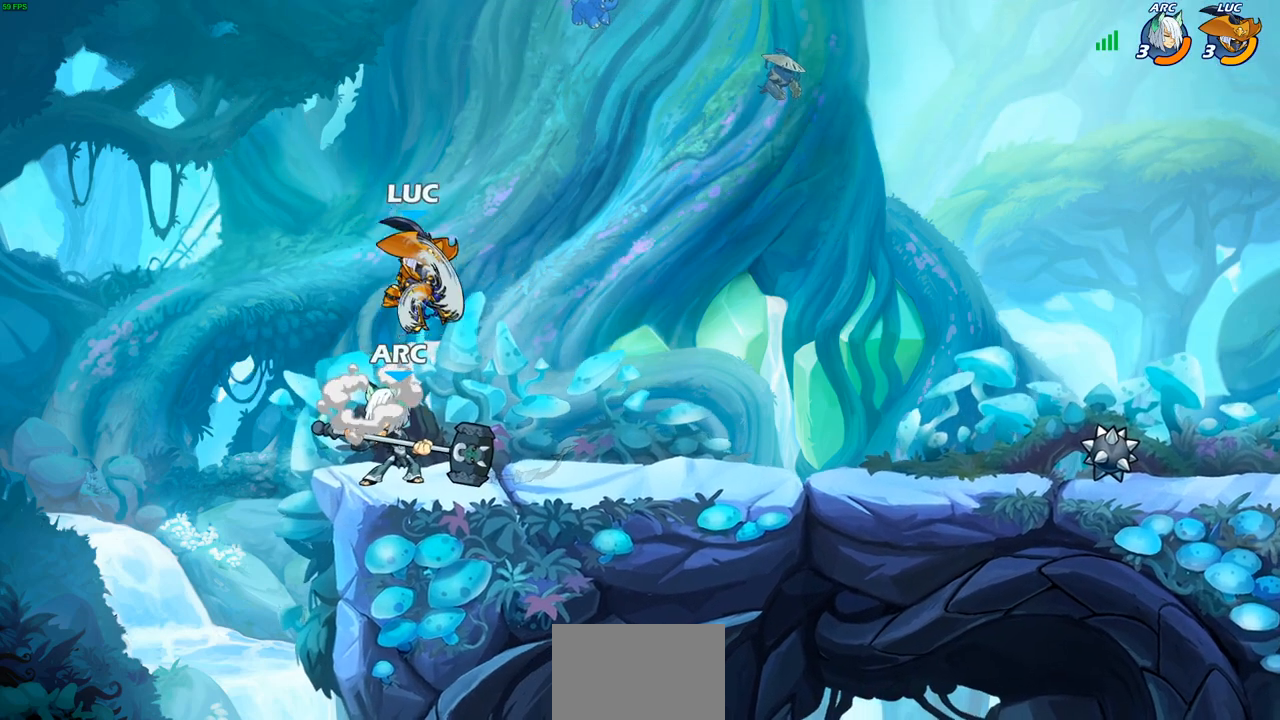
{"buttons": [], "left_stick": "center", "right_stick": "center", "events": [[17, "SQUARE", "up"], [183, "left_stick", "left"], [333, "left_stick", "center"]]}
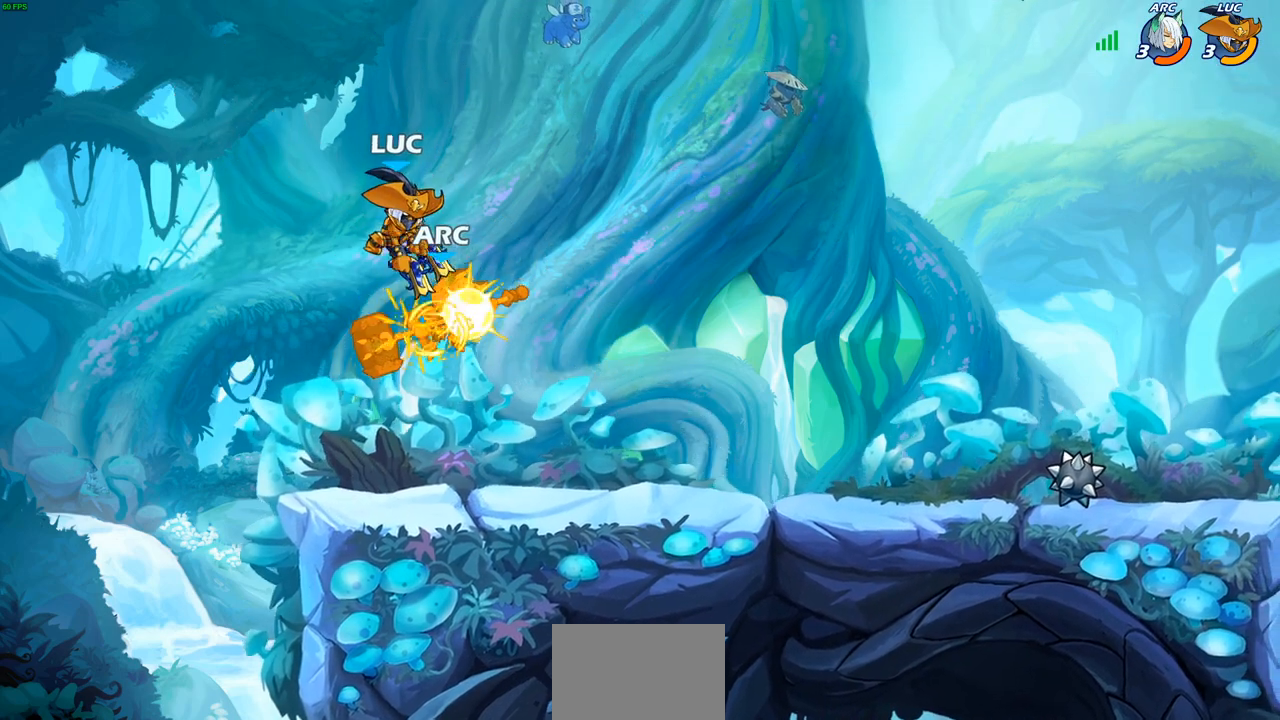
{"buttons": [], "left_stick": "center", "right_stick": "center", "events": [[267, "left_stick", "right"], [283, "R2", "down"], [333, "SQUARE", "down"], [433, "R2", "up"], [433, "SQUARE", "up"], [483, "left_stick", "center"]]}
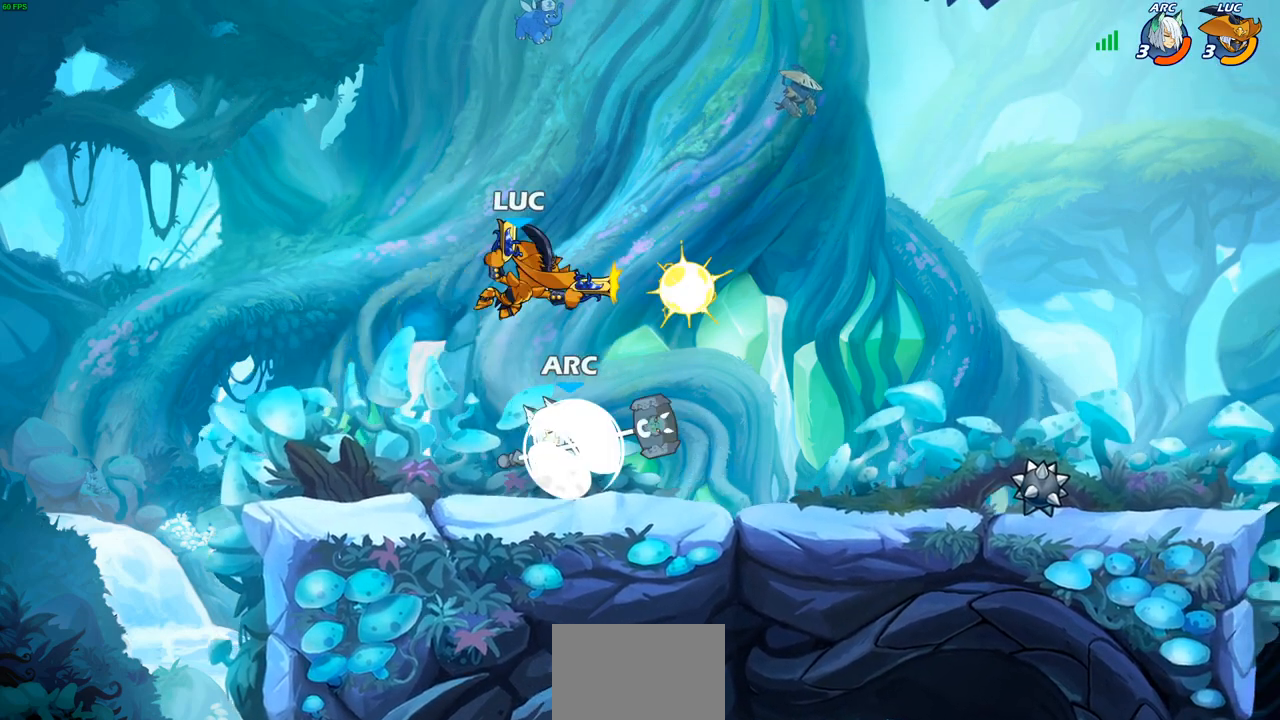
{"buttons": [], "left_stick": "right", "right_stick": "center", "events": [[217, "left_stick", "up-left"], [350, "left_stick", "right"]]}
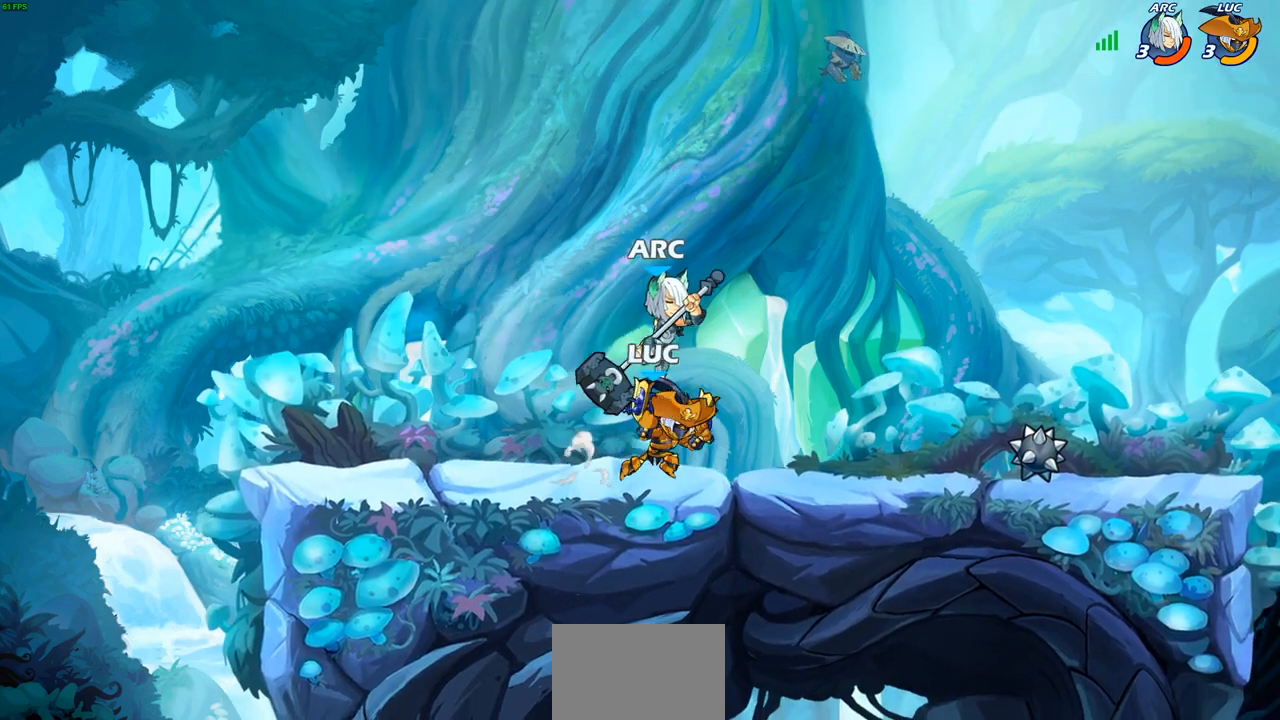
{"buttons": [], "left_stick": "center", "right_stick": "center", "events": [[17, "CROSS", "down"], [167, "CROSS", "up"], [200, "left_stick", "left"], [283, "SQUARE", "down"], [283, "left_stick", "down"], [350, "SQUARE", "up"], [383, "left_stick", "center"]]}
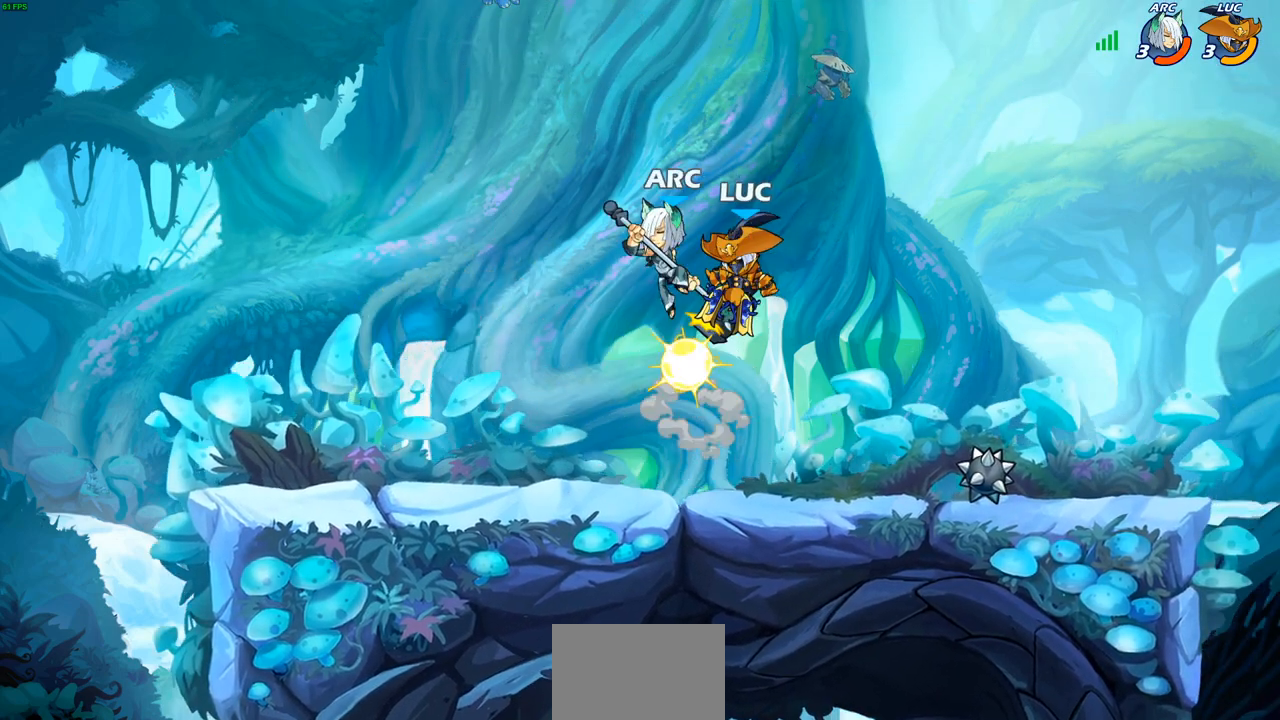
{"buttons": ["CROSS"], "left_stick": "right", "right_stick": "center", "events": [[233, "left_stick", "right"], [417, "CROSS", "down"]]}
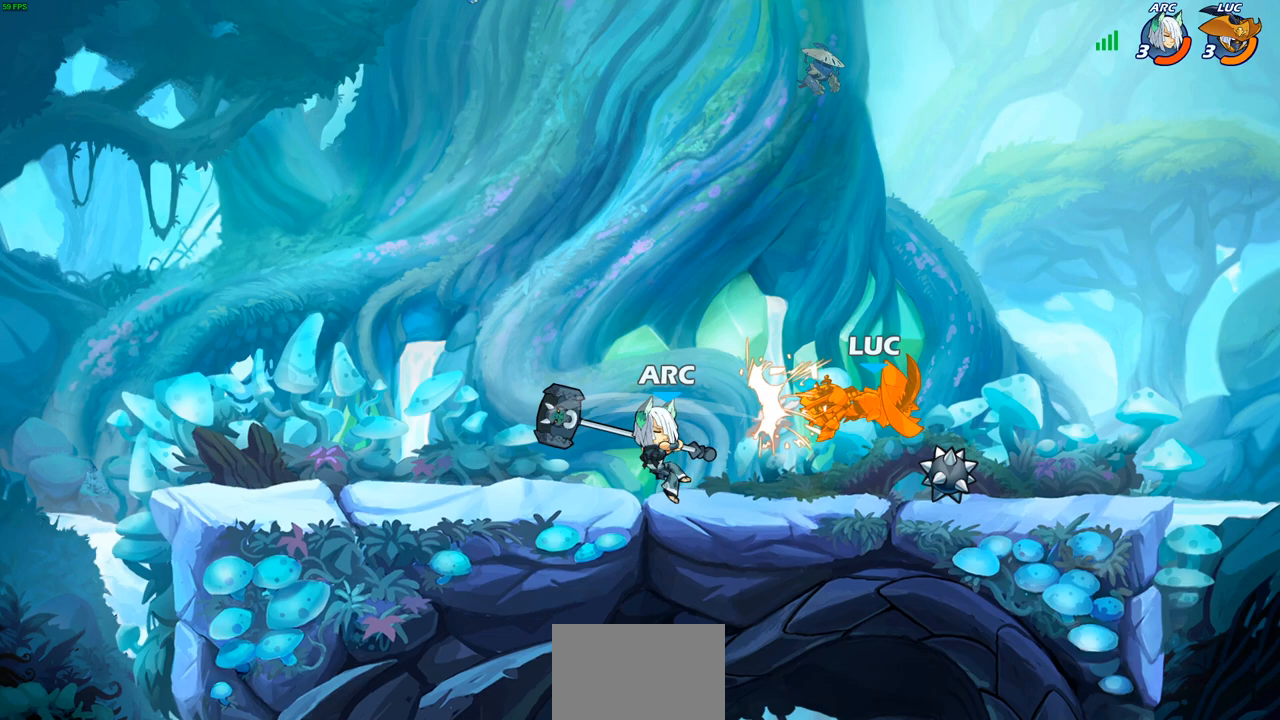
{"buttons": [], "left_stick": "left", "right_stick": "center", "events": [[67, "CROSS", "up"], [183, "left_stick", "up-left"], [267, "left_stick", "left"]]}
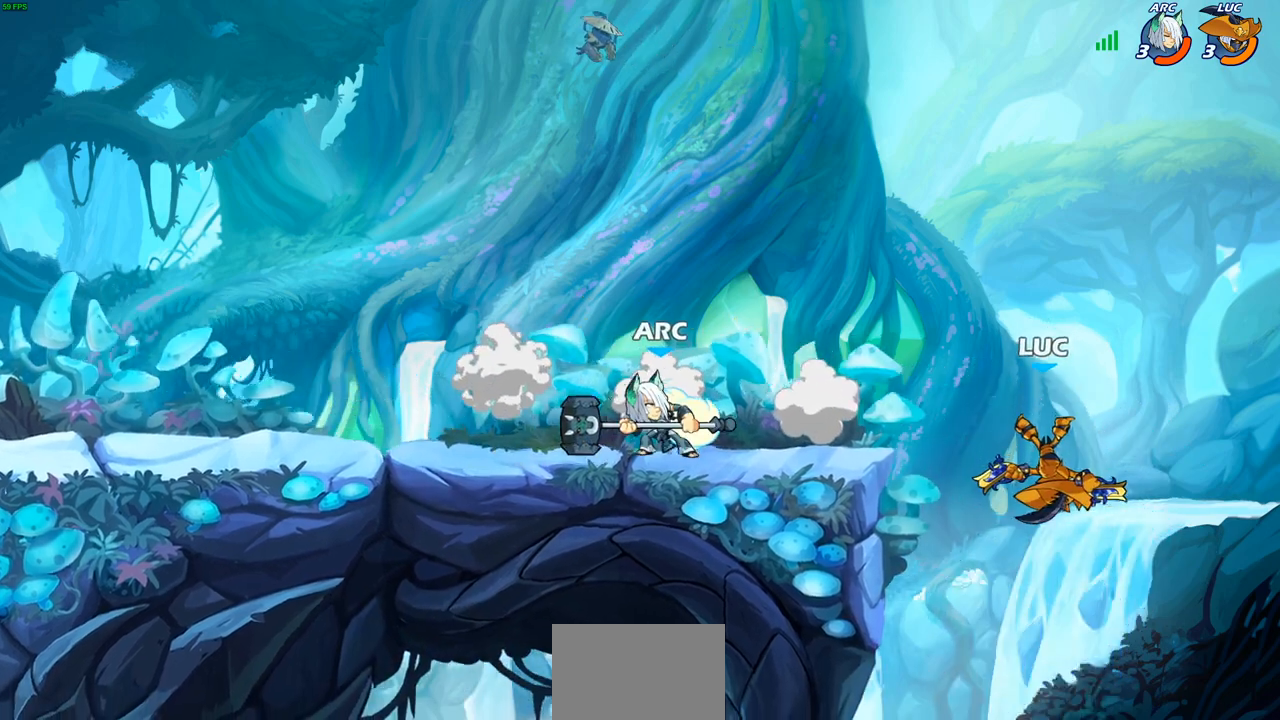
{"buttons": ["R2"], "left_stick": "left", "right_stick": "center", "events": [[200, "CROSS", "down"], [333, "CROSS", "up"], [450, "R2", "down"]]}
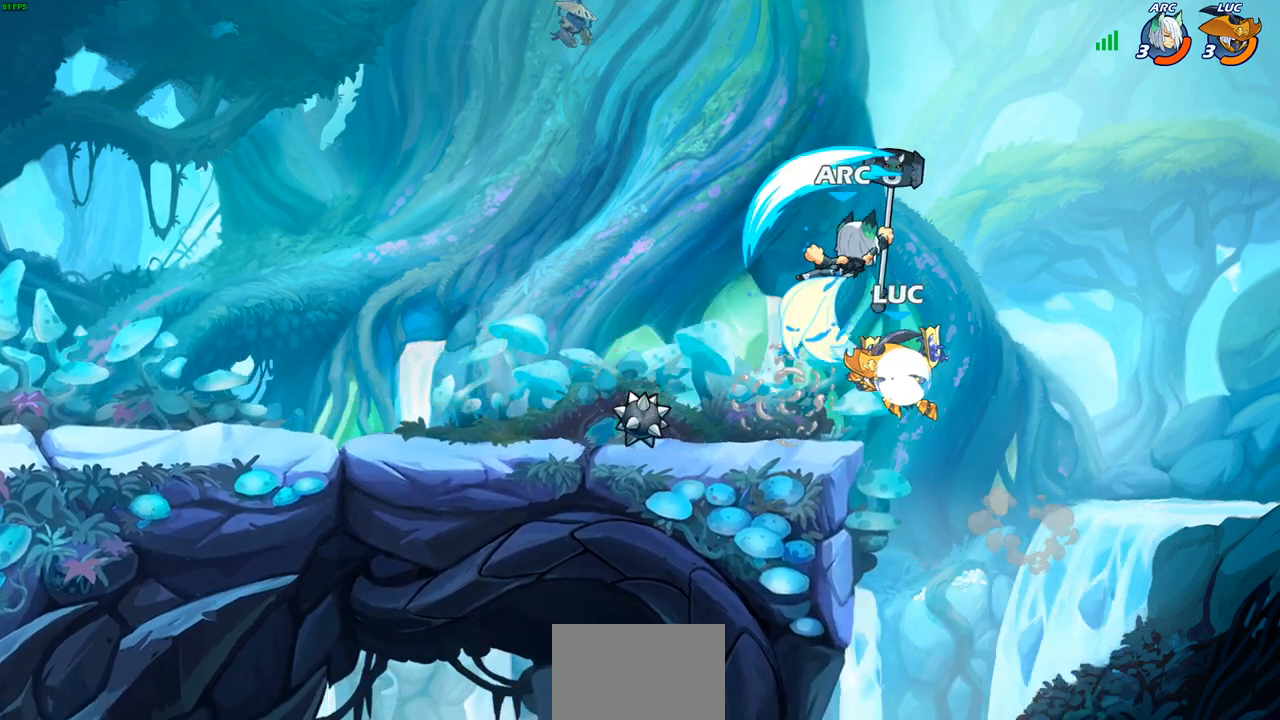
{"buttons": [], "left_stick": "center", "right_stick": "center", "events": [[233, "left_stick", "down"], [300, "R2", "up"], [350, "left_stick", "right"], [383, "CIRCLE", "down"], [450, "CIRCLE", "up"], [483, "left_stick", "center"]]}
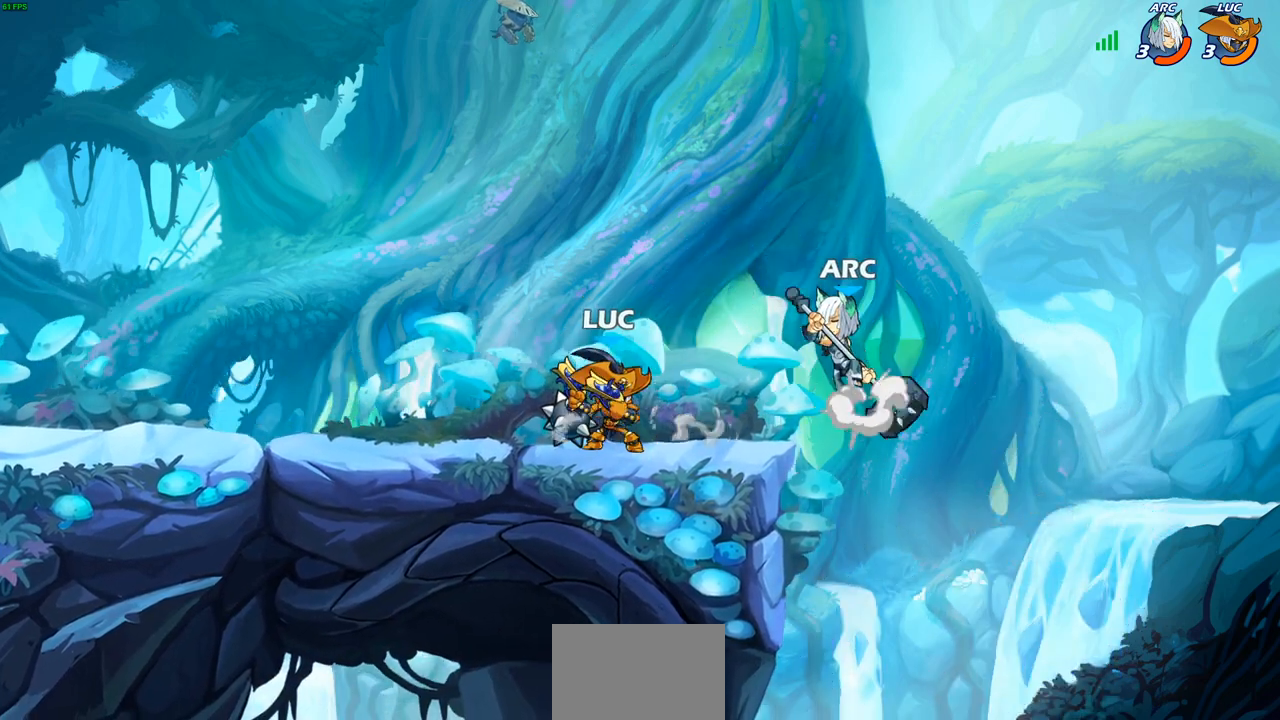
{"buttons": [], "left_stick": "center", "right_stick": "center", "events": []}
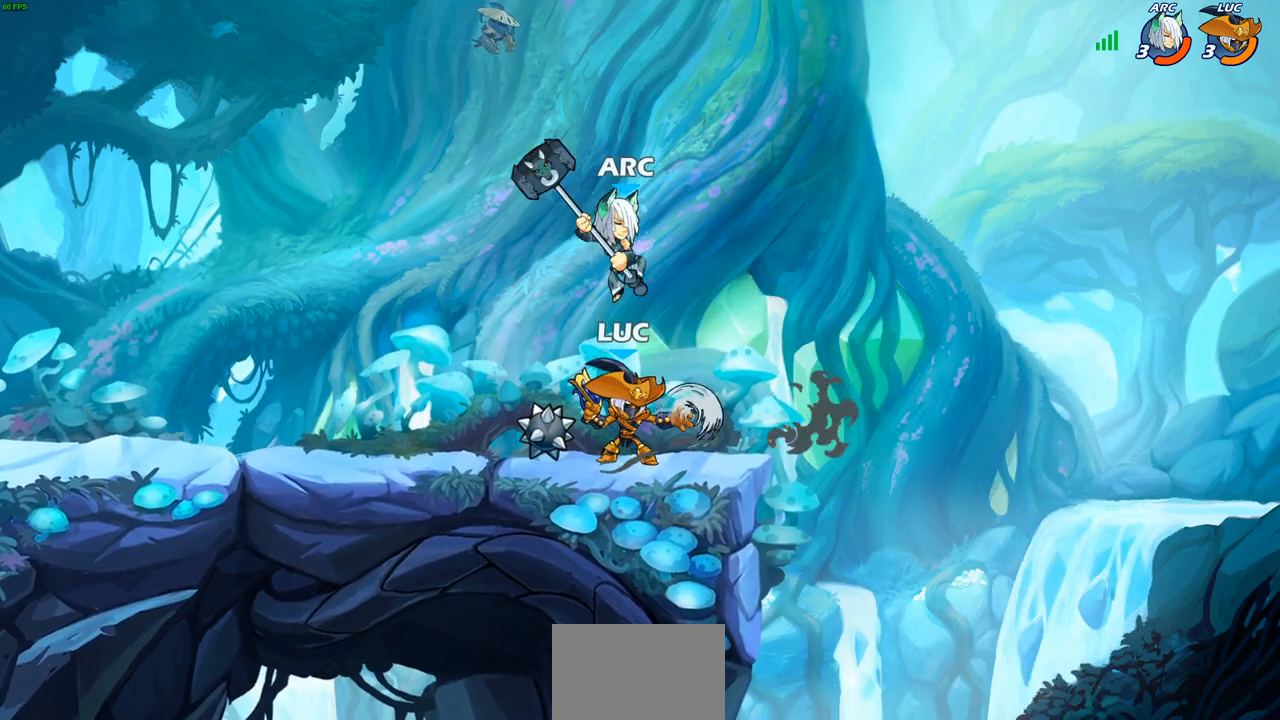
{"buttons": [], "left_stick": "center", "right_stick": "center", "events": [[33, "left_stick", "left"], [133, "left_stick", "down-left"], [150, "SQUARE", "down"], [250, "SQUARE", "up"], [267, "left_stick", "center"]]}
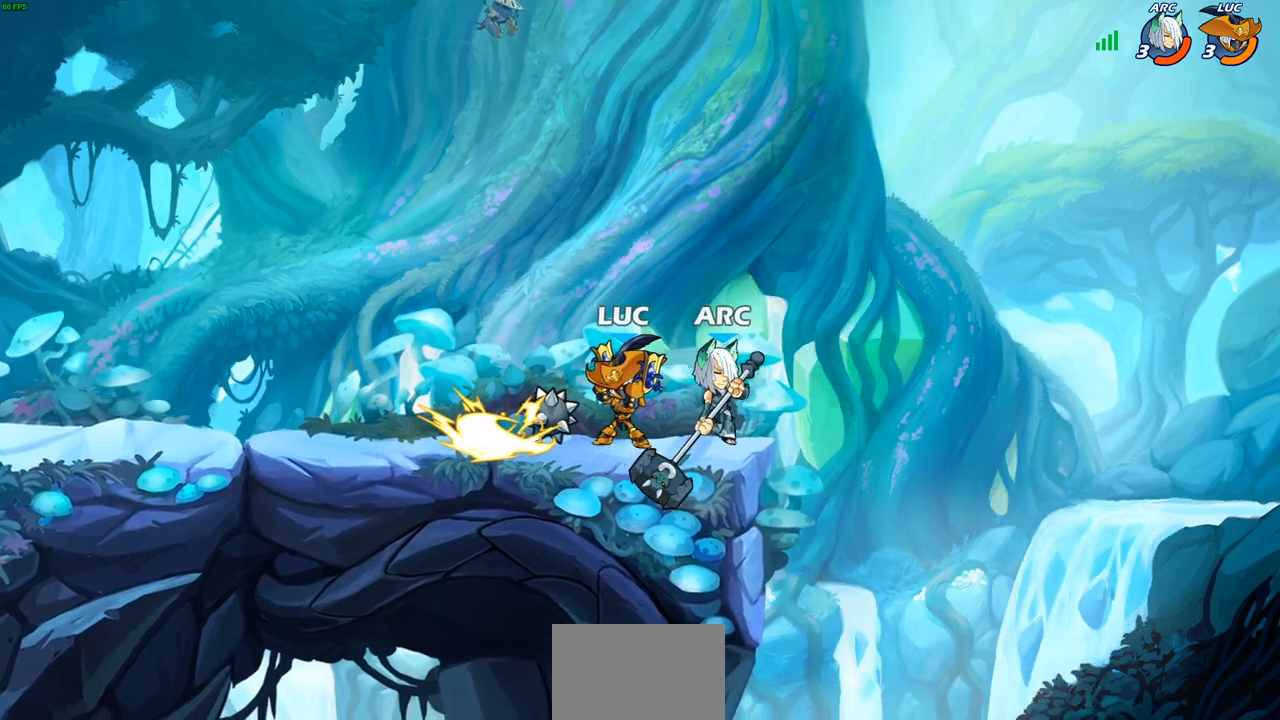
{"buttons": [], "left_stick": "right", "right_stick": "center", "events": [[217, "left_stick", "right"]]}
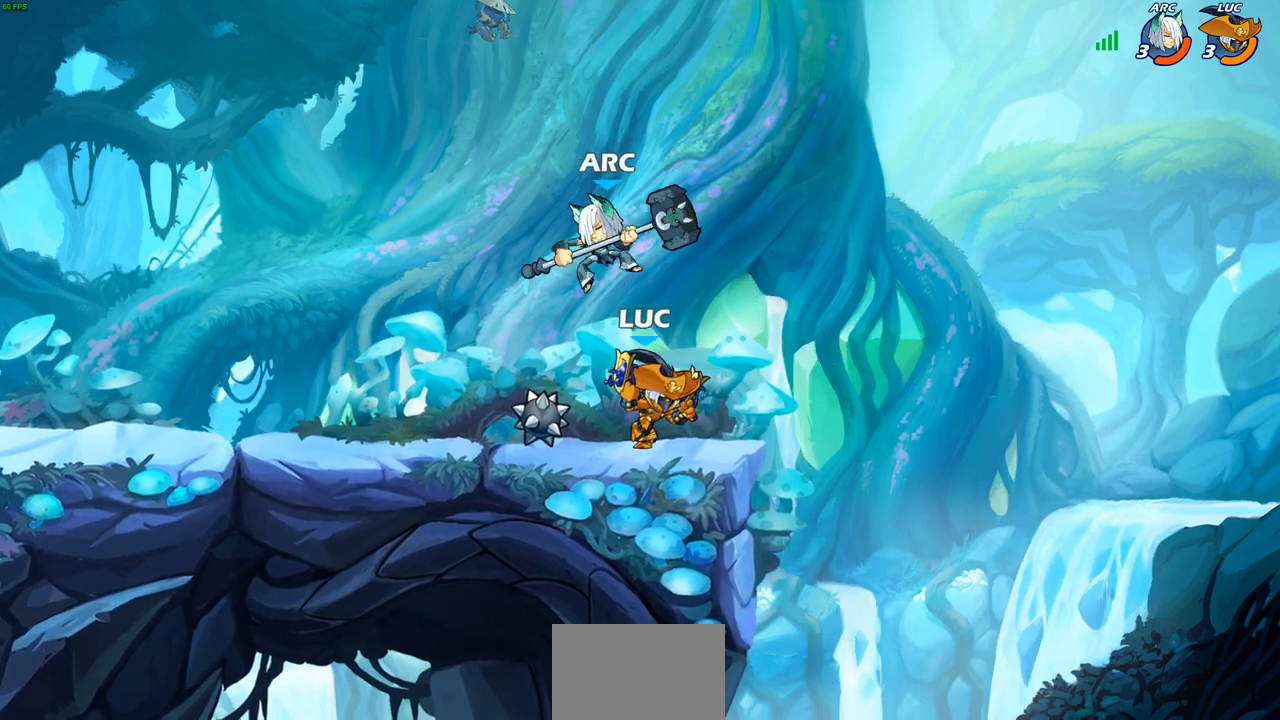
{"buttons": ["R2"], "left_stick": "left", "right_stick": "center", "events": [[200, "left_stick", "left"], [417, "R2", "down"]]}
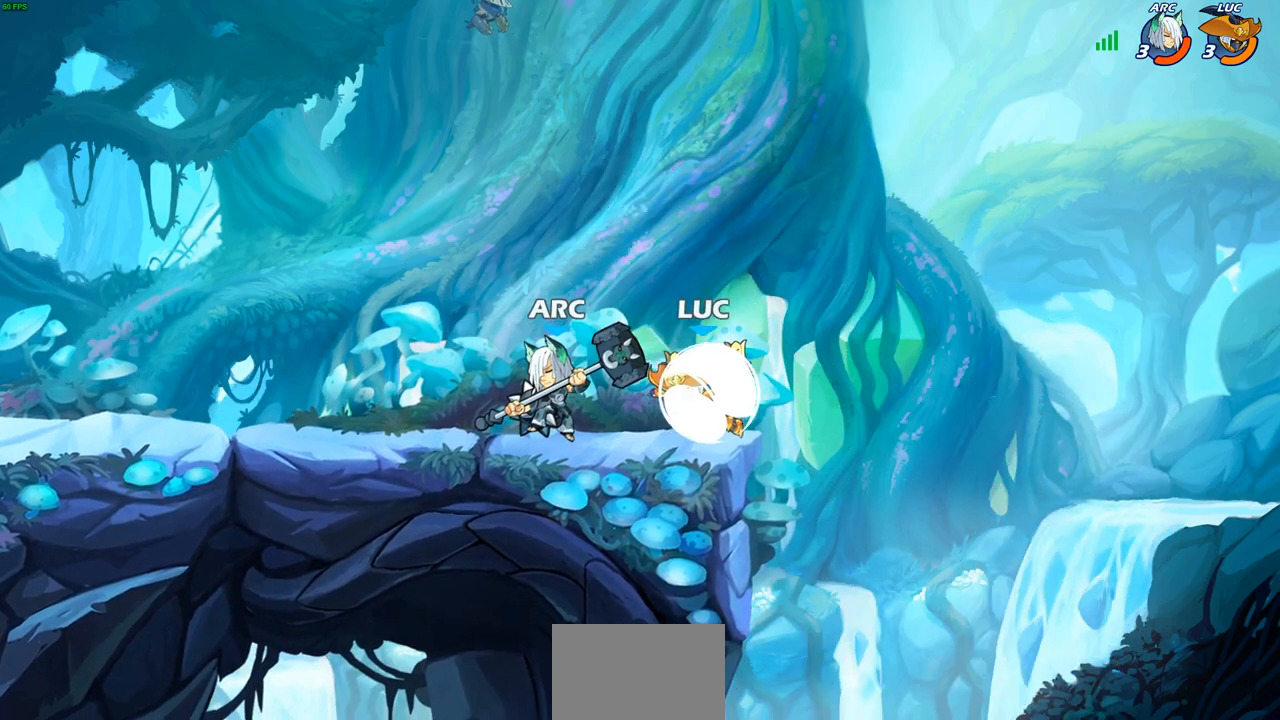
{"buttons": [], "left_stick": "center", "right_stick": "center", "events": [[67, "R2", "up"], [233, "left_stick", "center"], [283, "CIRCLE", "down"], [350, "CIRCLE", "up"]]}
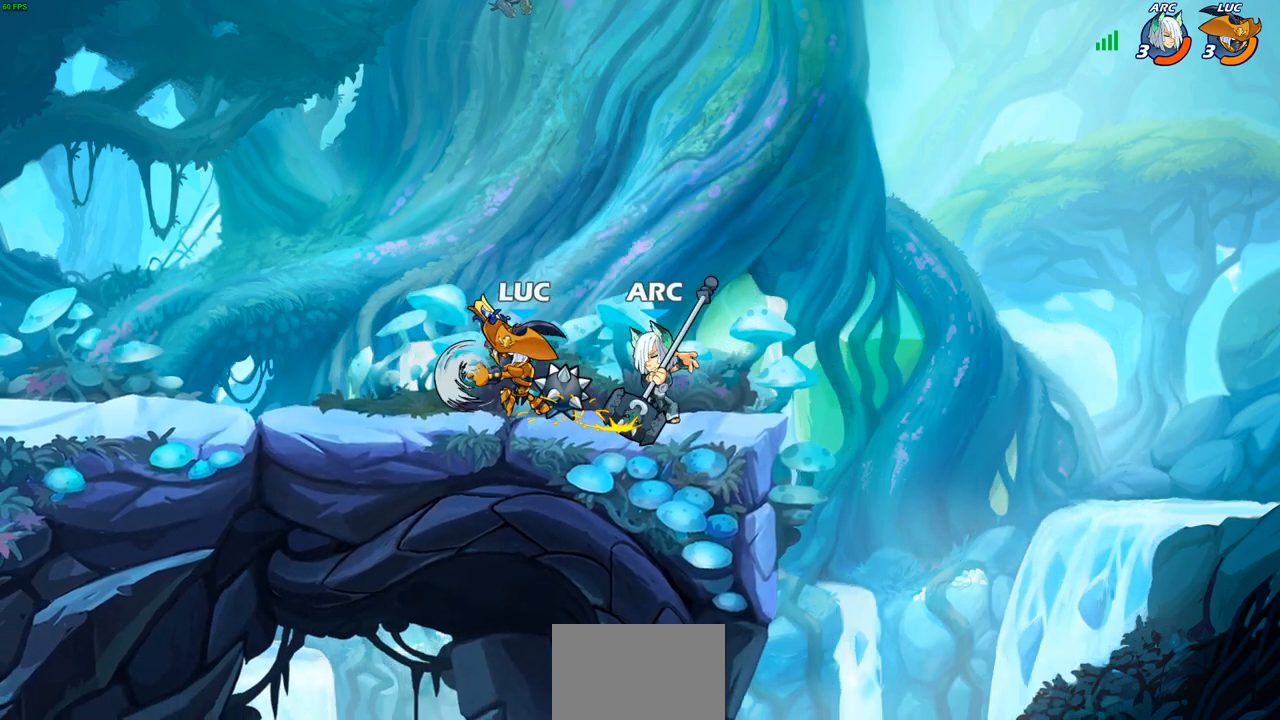
{"buttons": [], "left_stick": "center", "right_stick": "center", "events": []}
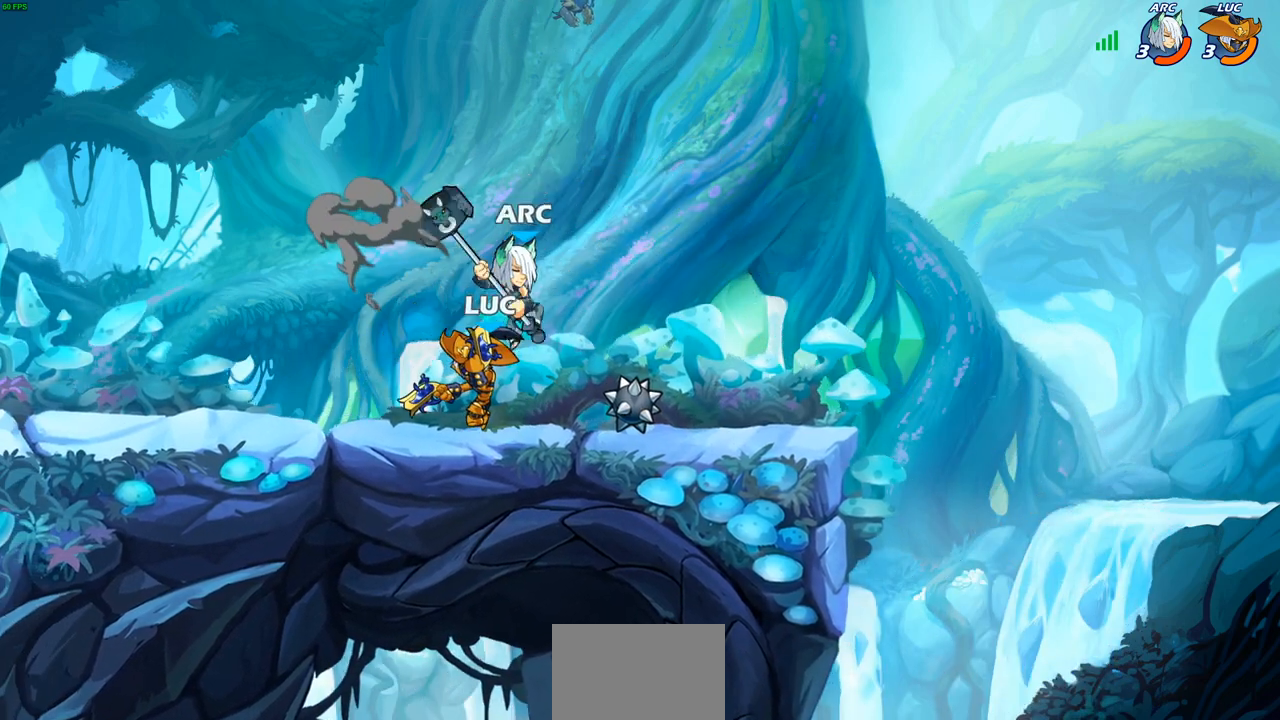
{"buttons": [], "left_stick": "center", "right_stick": "center", "events": [[67, "left_stick", "right"], [167, "CROSS", "down"], [167, "left_stick", "up"], [217, "SQUARE", "down"], [217, "left_stick", "down-left"], [250, "CROSS", "up"], [267, "SQUARE", "up"], [283, "right_stick", "down"], [333, "right_stick", "center"], [350, "left_stick", "center"]]}
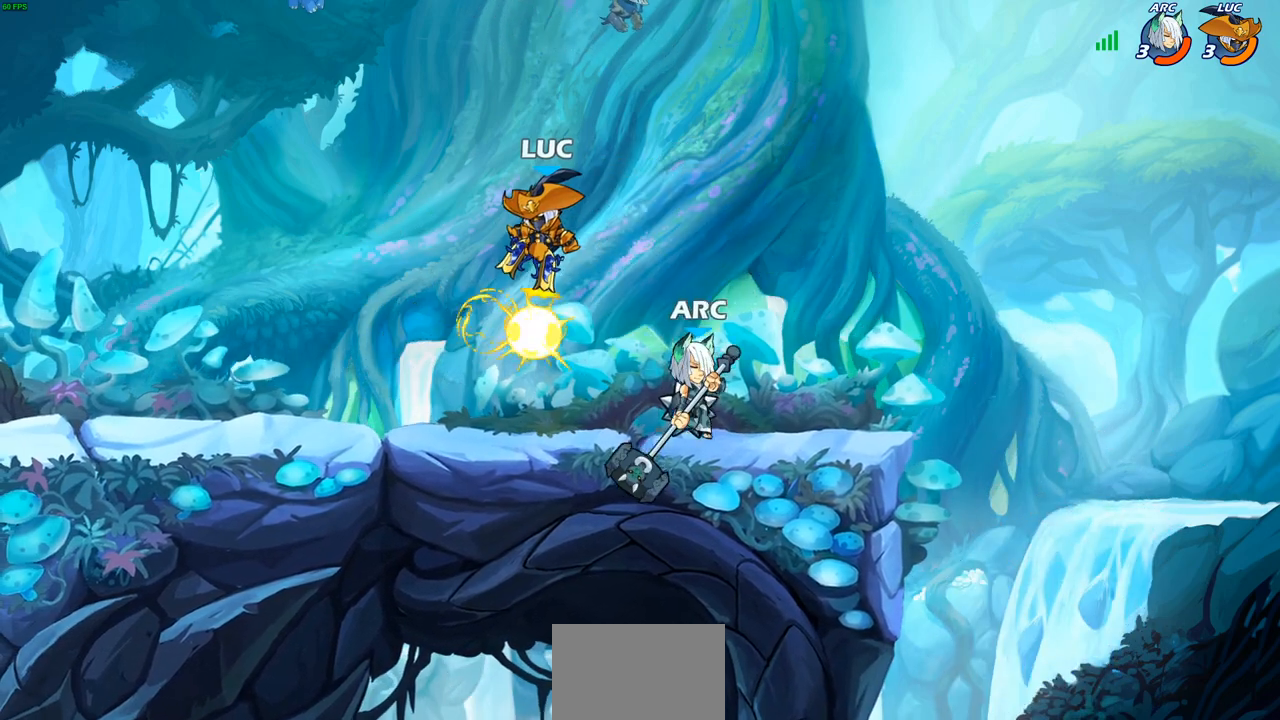
{"buttons": [], "left_stick": "center", "right_stick": "center", "events": [[117, "left_stick", "left"], [483, "left_stick", "center"]]}
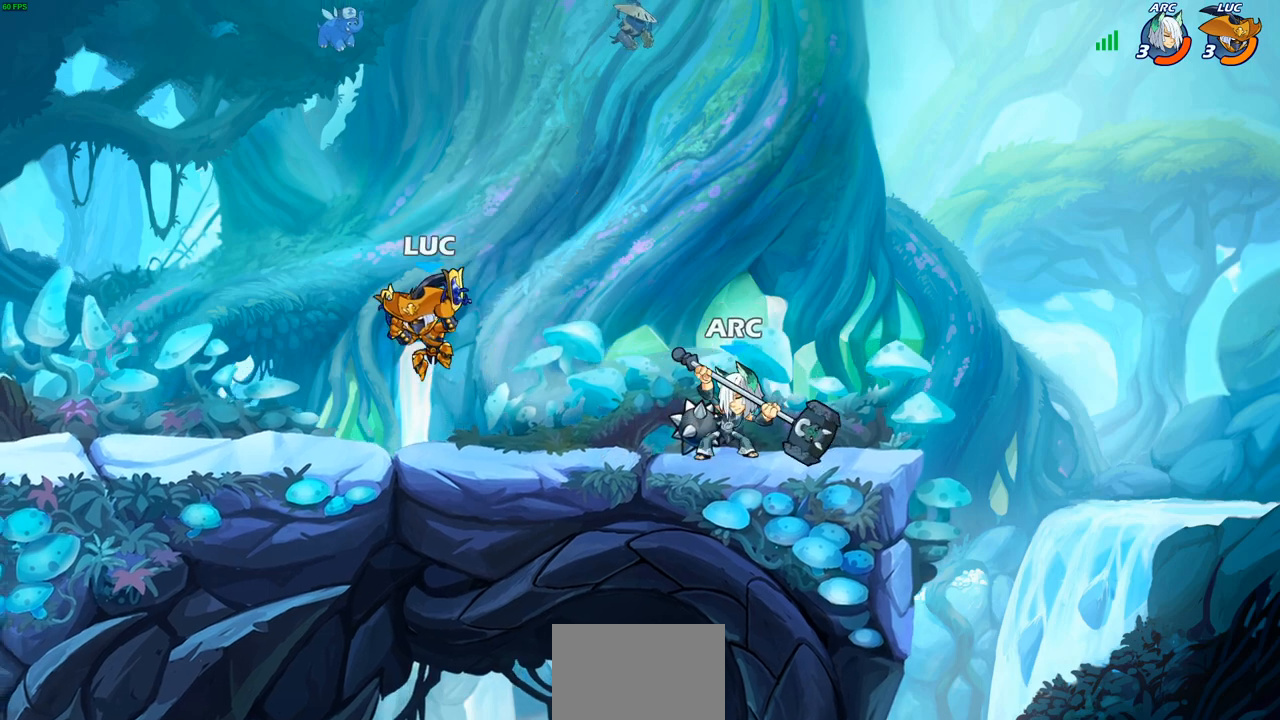
{"buttons": [], "left_stick": "center", "right_stick": "center", "events": [[17, "R2", "down"], [167, "left_stick", "right"], [233, "SQUARE", "down"], [350, "SQUARE", "up"], [383, "left_stick", "center"], [417, "R2", "up"]]}
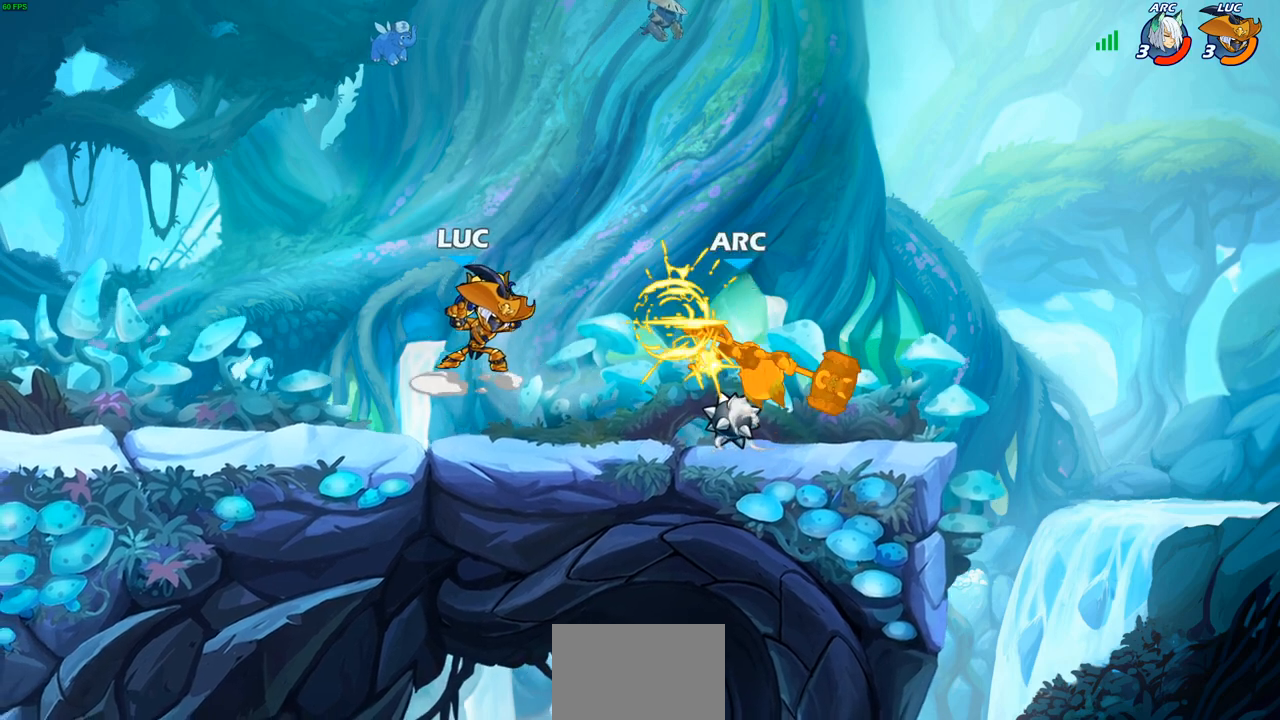
{"buttons": [], "left_stick": "up-right", "right_stick": "center", "events": [[217, "CROSS", "down"], [233, "left_stick", "right"], [317, "left_stick", "up-right"], [350, "CROSS", "up"]]}
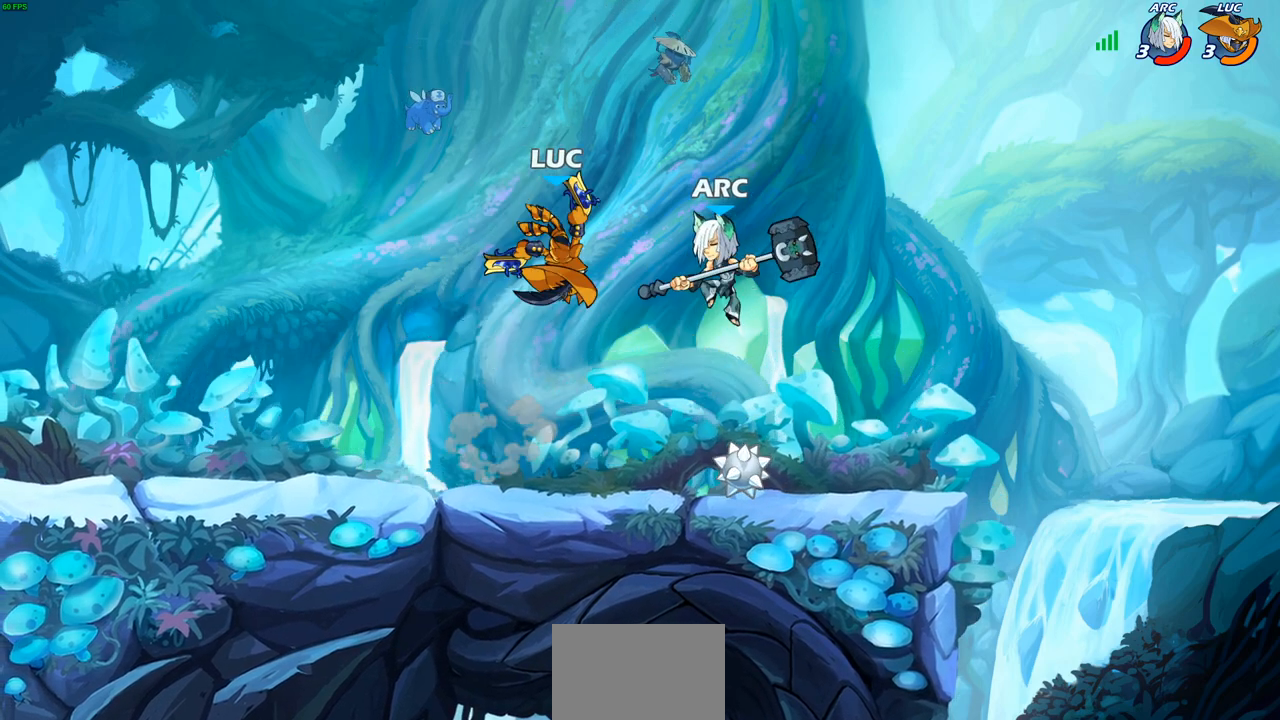
{"buttons": [], "left_stick": "left", "right_stick": "center", "events": [[117, "CIRCLE", "down"], [117, "left_stick", "up-left"], [167, "left_stick", "left"], [200, "CIRCLE", "up"]]}
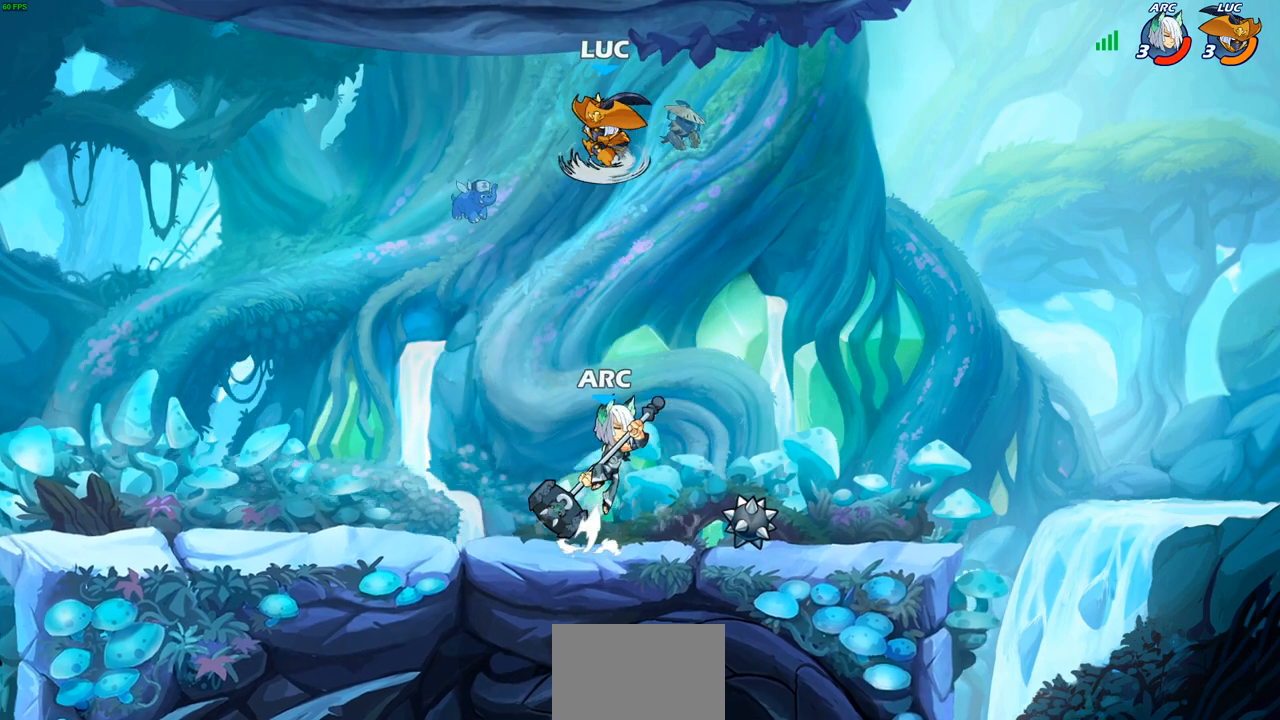
{"buttons": [], "left_stick": "left", "right_stick": "center", "events": []}
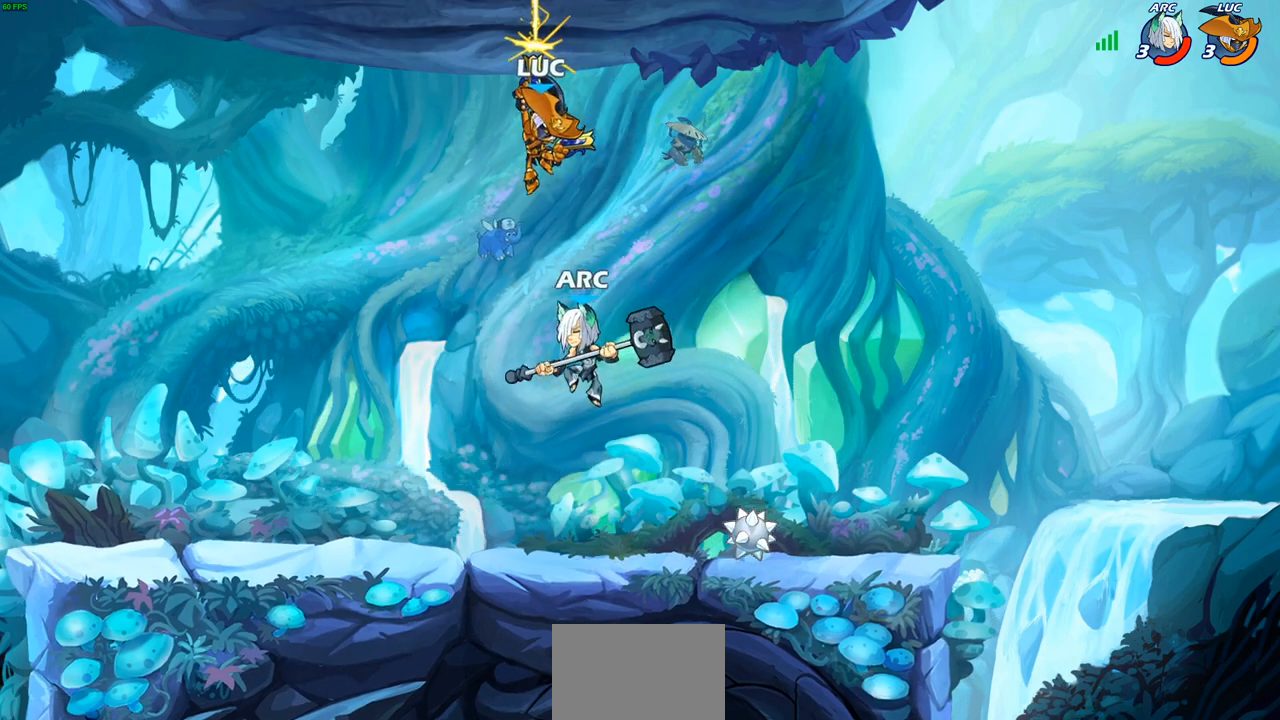
{"buttons": [], "left_stick": "up-right", "right_stick": "center", "events": [[167, "left_stick", "down-left"], [267, "CROSS", "down"], [317, "left_stick", "up-right"], [433, "CROSS", "up"]]}